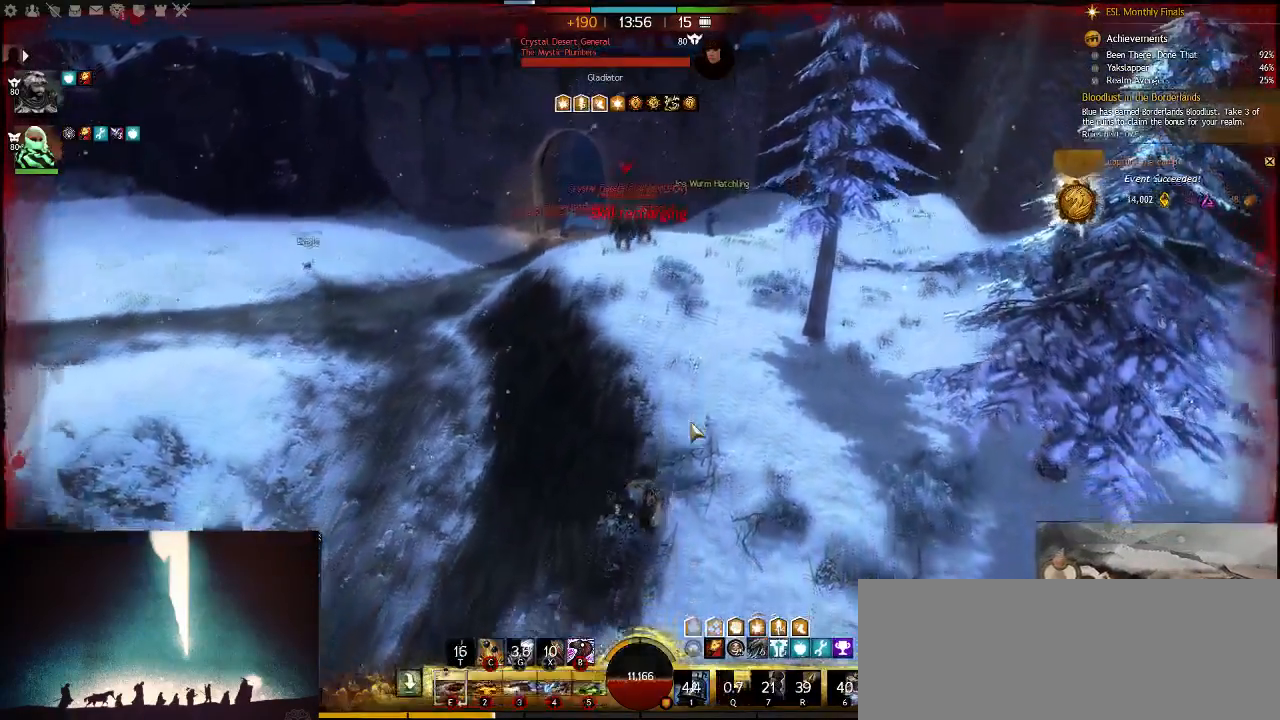
Gameplay with keyboard; each line is a JSON object with the keys held at the frame after it. "events" lists presses ("down") and releases ("up") of ".", "/", "0", "1", "2", "3", "4", "5", "6", "7", "8", "9", "a", "alt_l", "alt_r", "b", "backslash", "backspace", "c", "caps_lock", "comma", "ctrl_l", "ctrl_r", "d", "down", "e", "equals", "escape", "f", "f1", "f10", "f11", "f12", "f2", "f3", "f4", "f5", "f6", "f7", "f8", "f9", "g", "h", "i", "j", "k", "l", "lbracket", "left", "m", "minus", "n", "num0", "num1", "num2", "num3", "num4", "num5", "num6", "num7", "num8", "num9", "o", "p", "q", "quote", "r", "rbracket", "return", "right", "s", "semicolon", "shift_l", "shift_r", "space", "super", "t", "tab", "tilde", "u", "up", "v", "w", "x", "y" and "z" between this image and that frame as [ms after this image, input, new state], when the widget could be followed in between. No other keys are recorded. Mouse input is not recorded.
{"keys": ["w"], "events": [[117, "q", "up"], [167, "alt_l", "down"], [300, "q", "down"], [333, "alt_l", "up"], [500, "q", "up"]]}
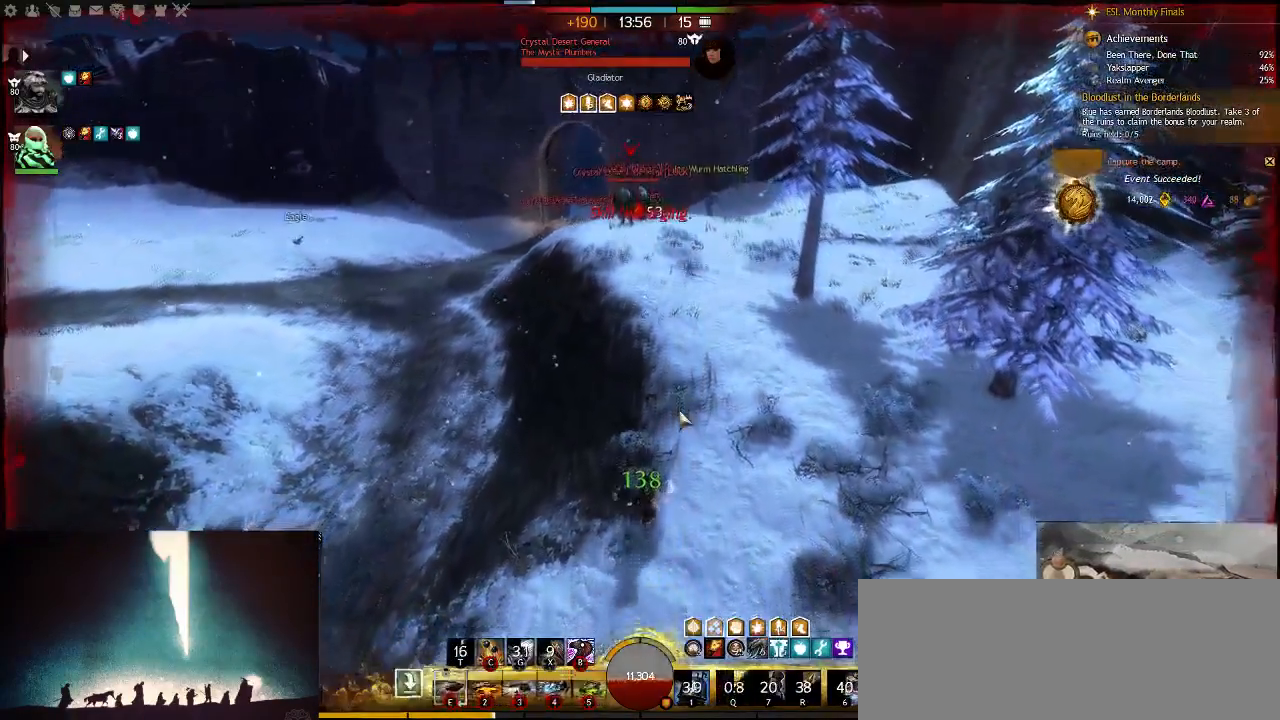
{"keys": ["alt_l", "w"], "events": [[33, "alt_l", "down"], [200, "alt_l", "up"], [200, "q", "down"], [367, "alt_l", "down"], [367, "q", "up"]]}
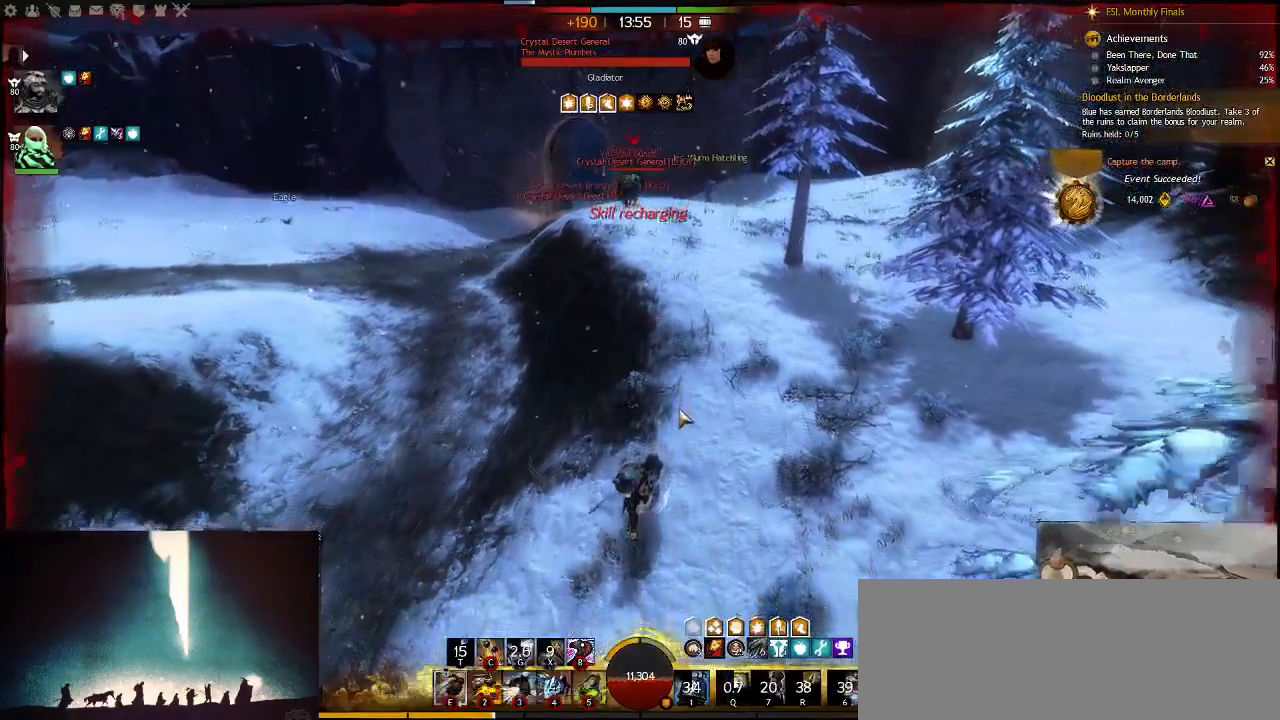
{"keys": ["q", "w"], "events": [[50, "q", "down"], [83, "alt_l", "up"], [250, "alt_l", "down"], [250, "q", "up"], [417, "alt_l", "up"], [417, "q", "down"]]}
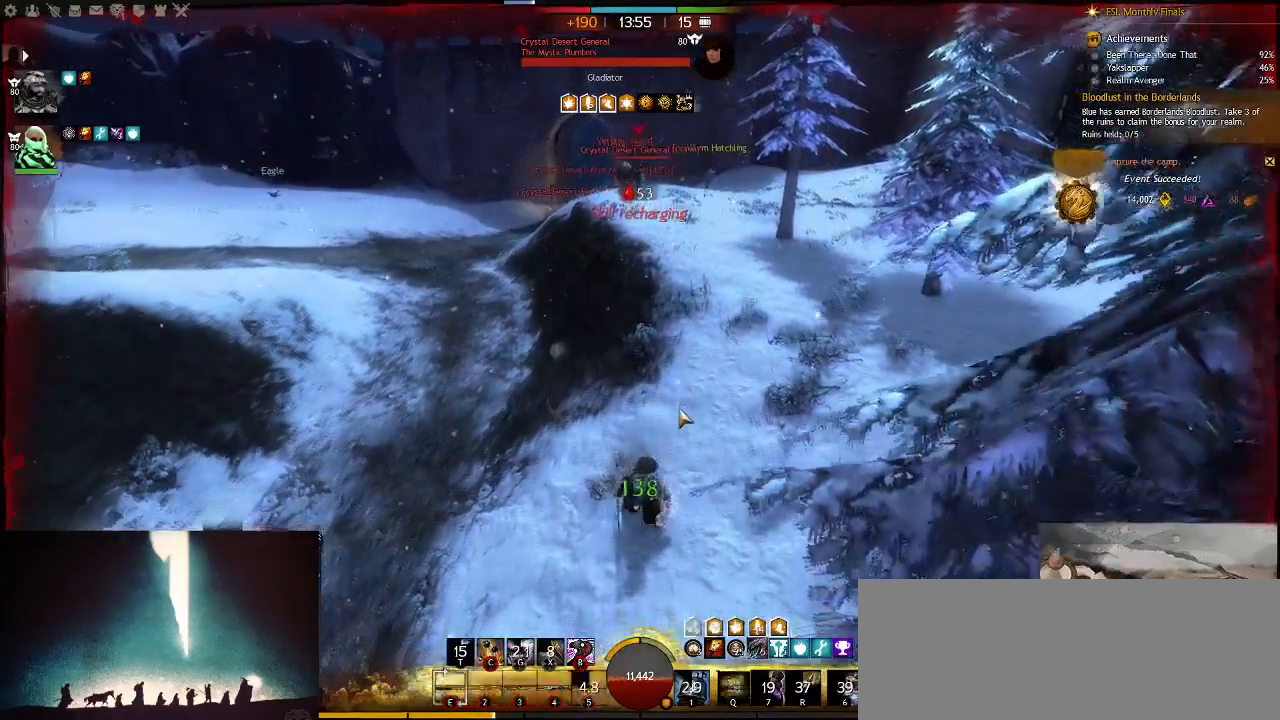
{"keys": ["alt_l", "w"], "events": [[50, "alt_l", "down"], [83, "q", "up"], [250, "alt_l", "up"], [250, "q", "down"], [383, "alt_l", "down"], [433, "q", "up"]]}
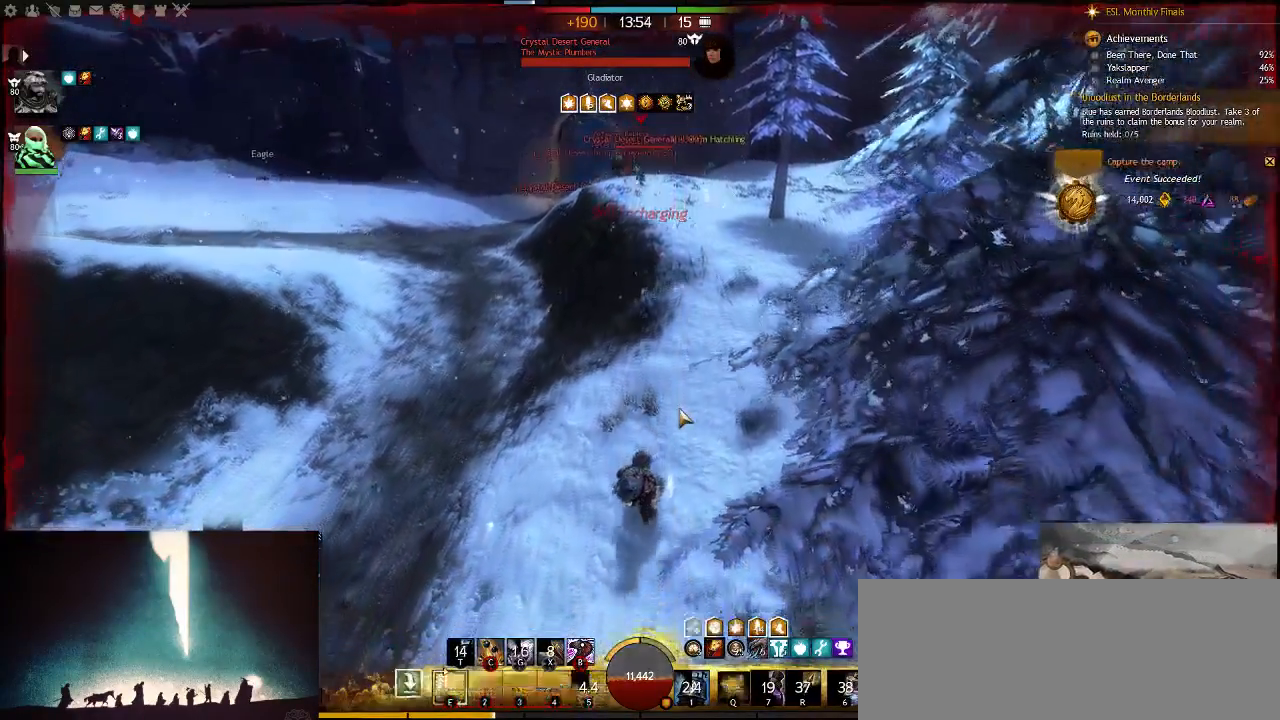
{"keys": ["w"], "events": [[100, "q", "down"], [133, "alt_l", "up"], [267, "alt_l", "down"], [300, "q", "up"], [400, "alt_l", "up"]]}
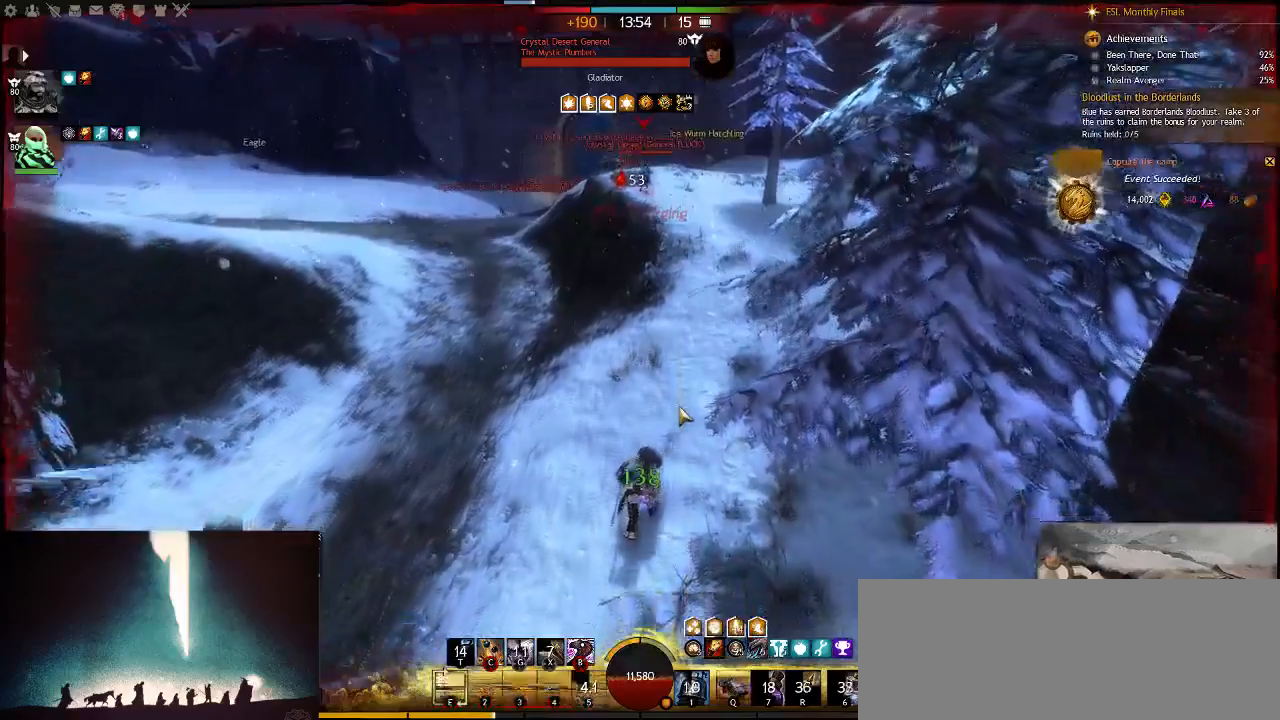
{"keys": ["w"], "events": []}
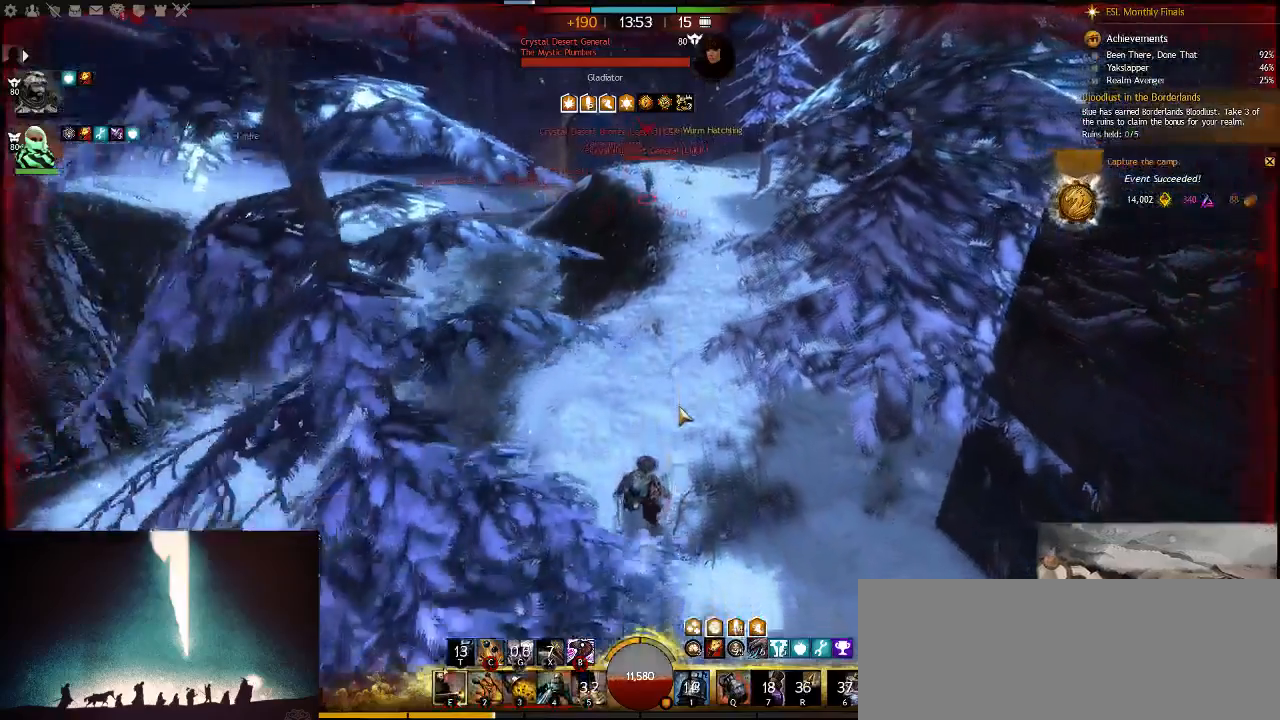
{"keys": ["w"], "events": []}
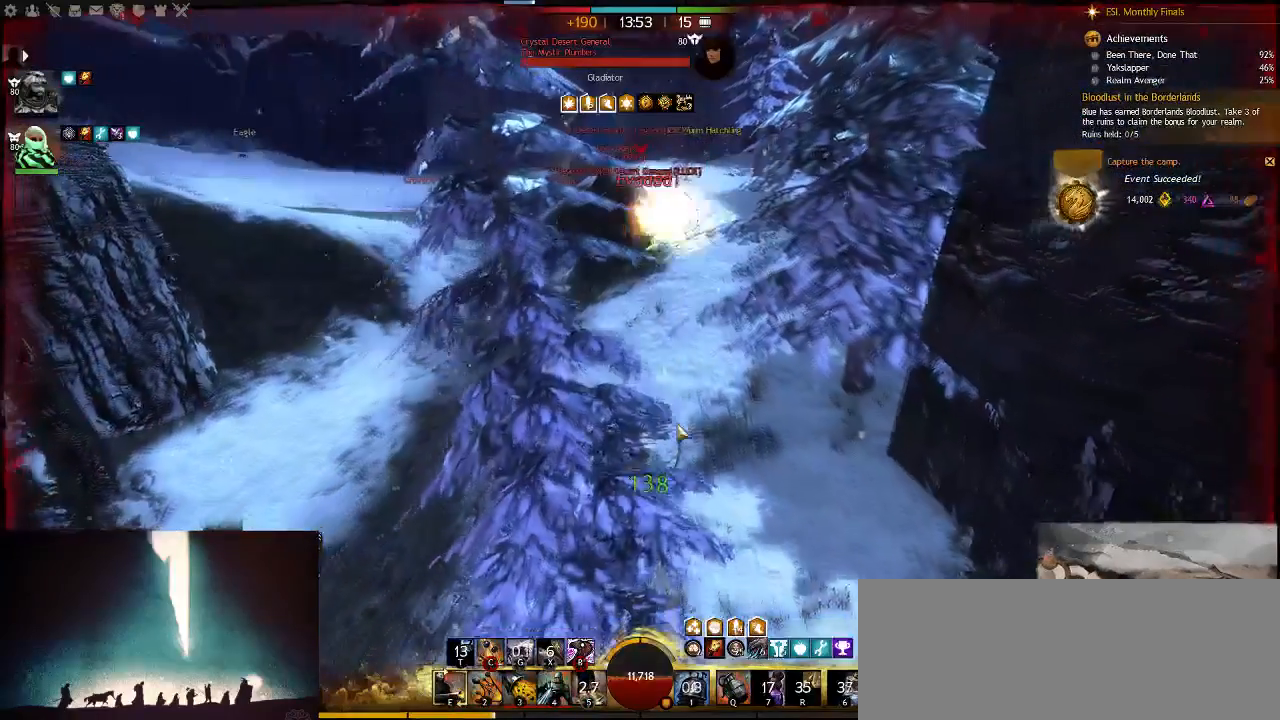
{"keys": ["q", "w"], "events": [[417, "q", "down"]]}
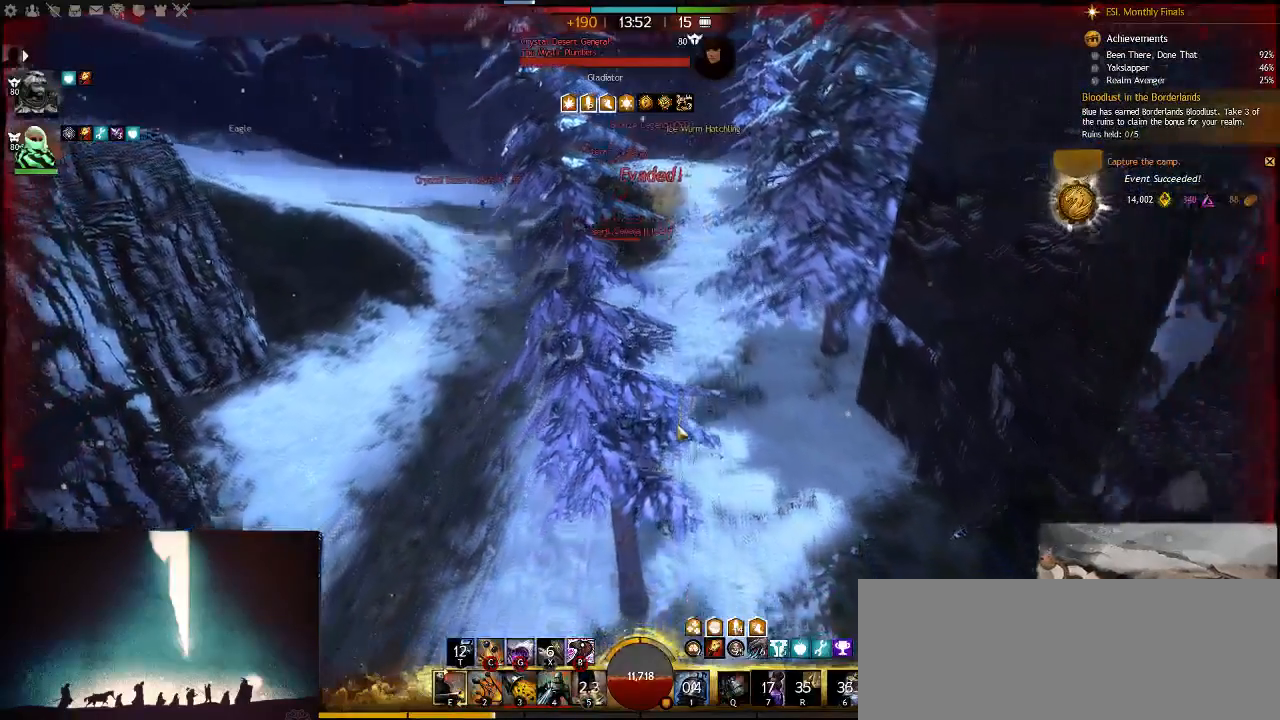
{"keys": ["alt_l", "w"], "events": [[83, "alt_l", "down"], [83, "q", "up"], [217, "alt_l", "up"], [250, "q", "down"], [350, "alt_l", "down"], [433, "q", "up"]]}
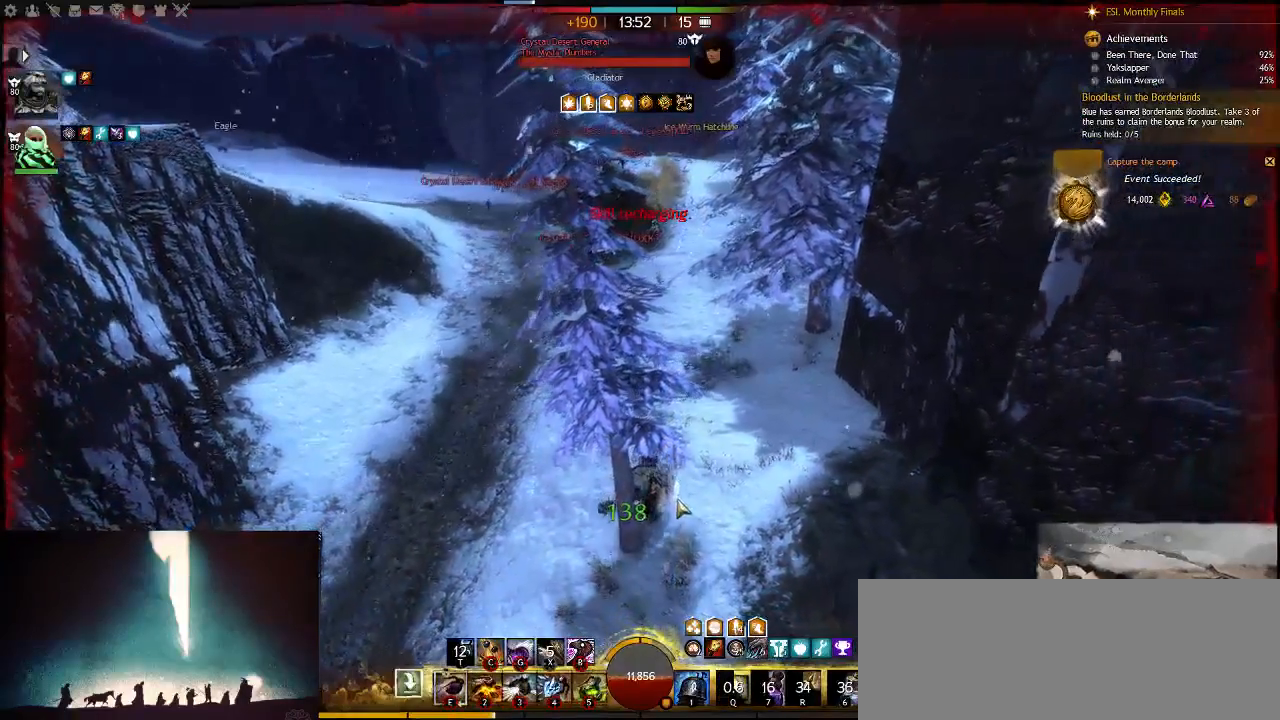
{"keys": ["g", "w"], "events": [[67, "alt_l", "up"], [433, "g", "down"]]}
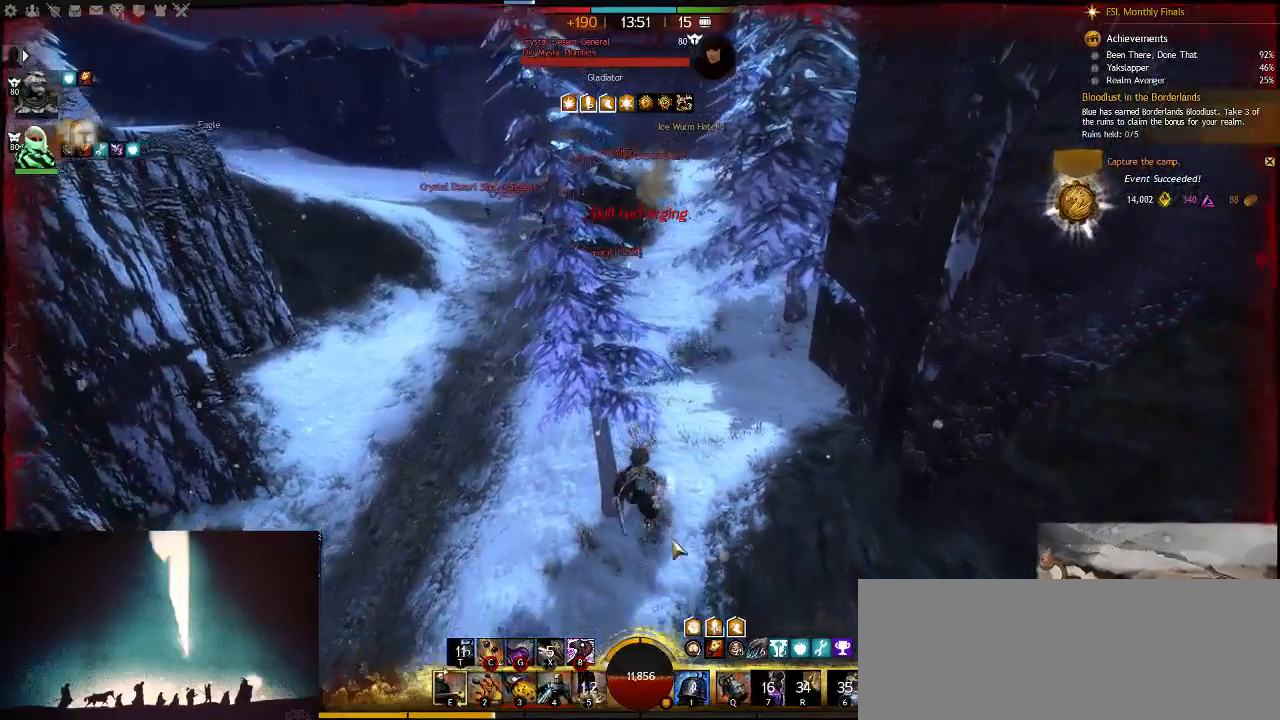
{"keys": ["w"], "events": [[100, "g", "up"]]}
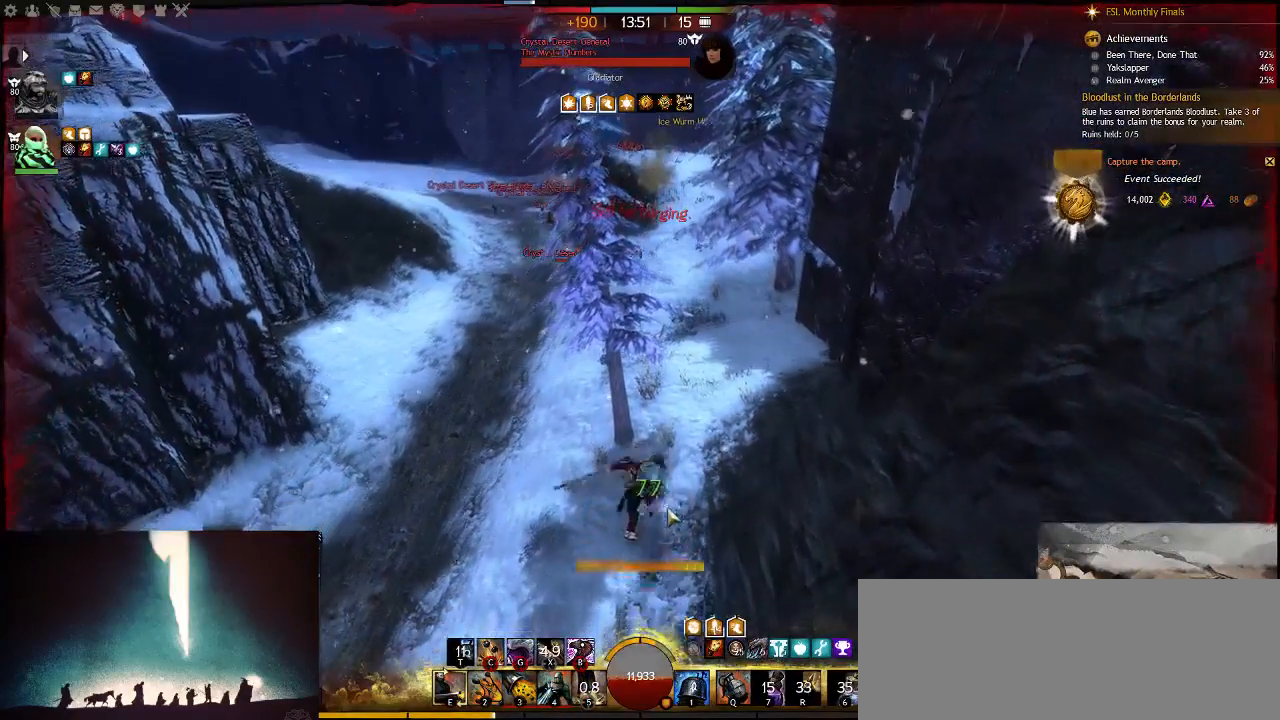
{"keys": ["w"], "events": [[200, "1", "down"], [367, "1", "up"]]}
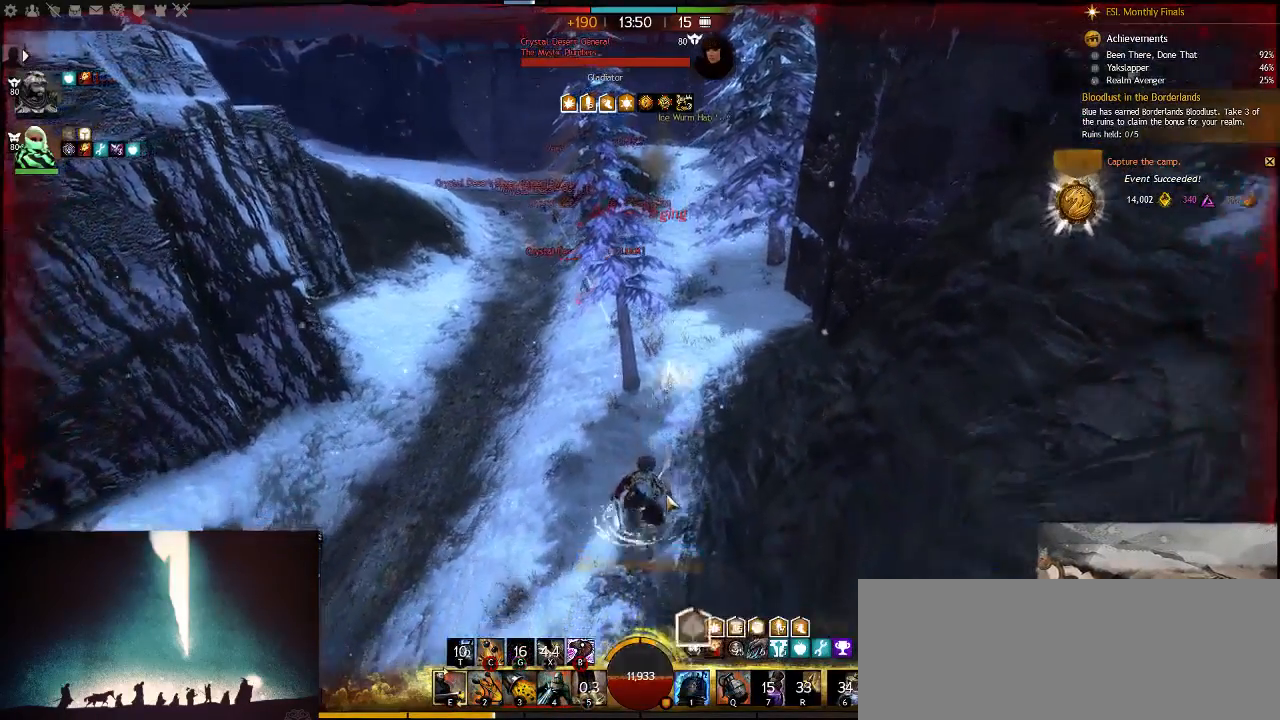
{"keys": ["w"], "events": []}
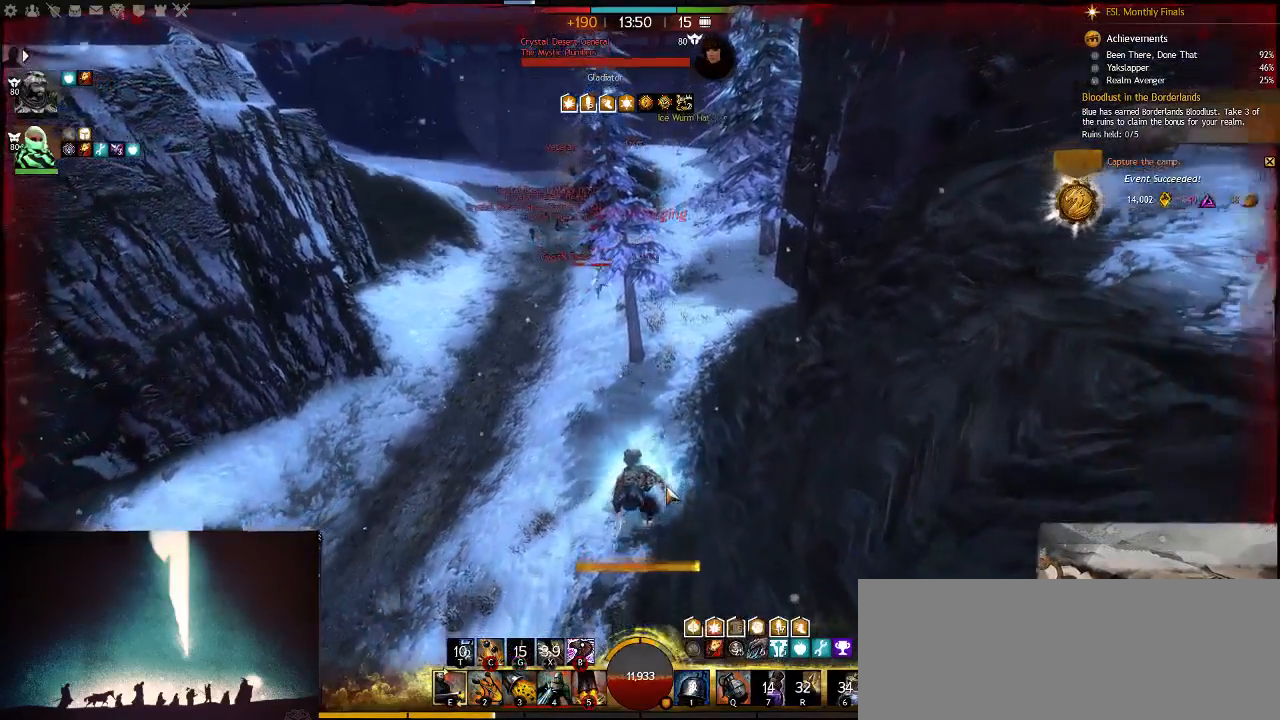
{"keys": ["t", "w"], "events": [[50, "1", "down"], [250, "1", "up"], [450, "t", "down"]]}
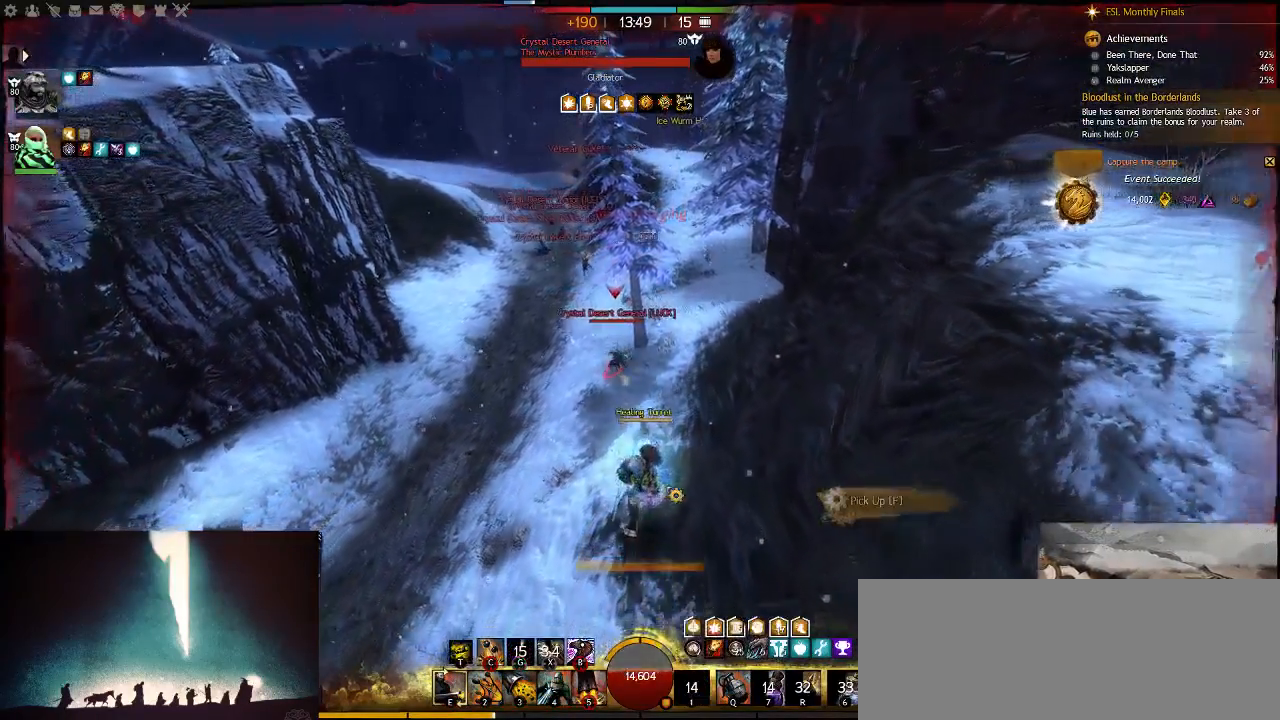
{"keys": ["w"], "events": [[117, "t", "up"]]}
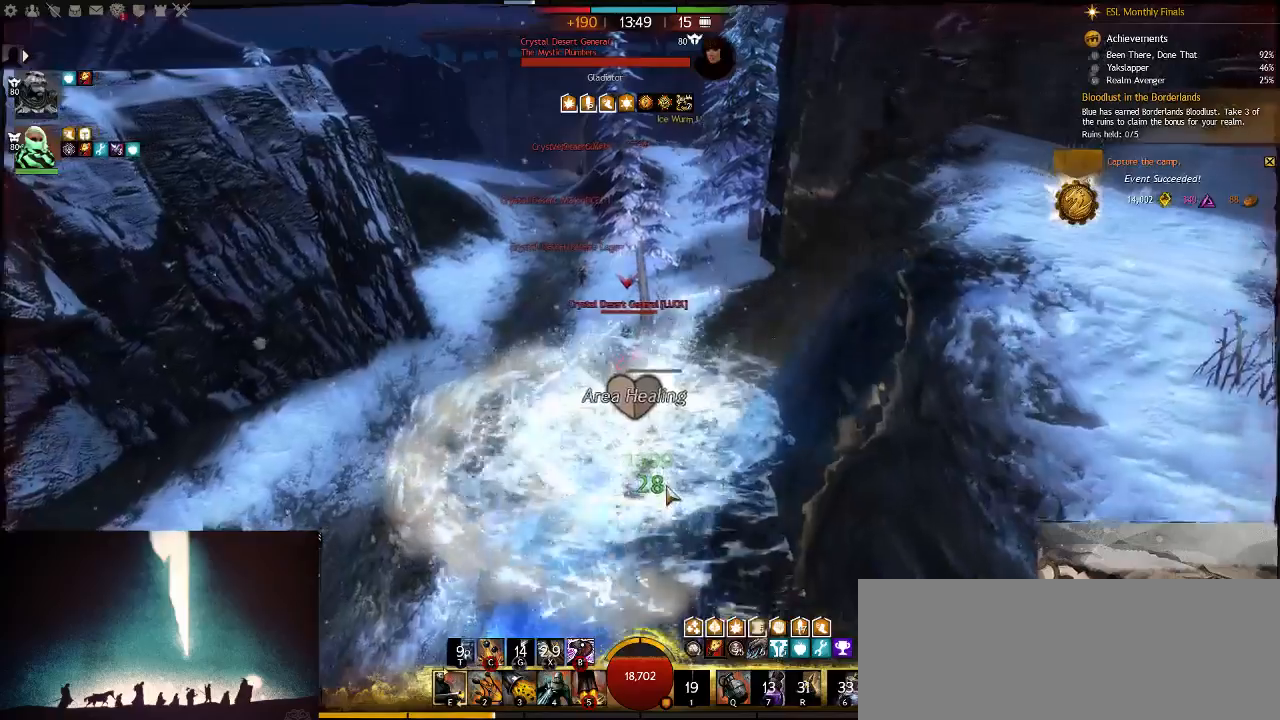
{"keys": ["w"], "events": []}
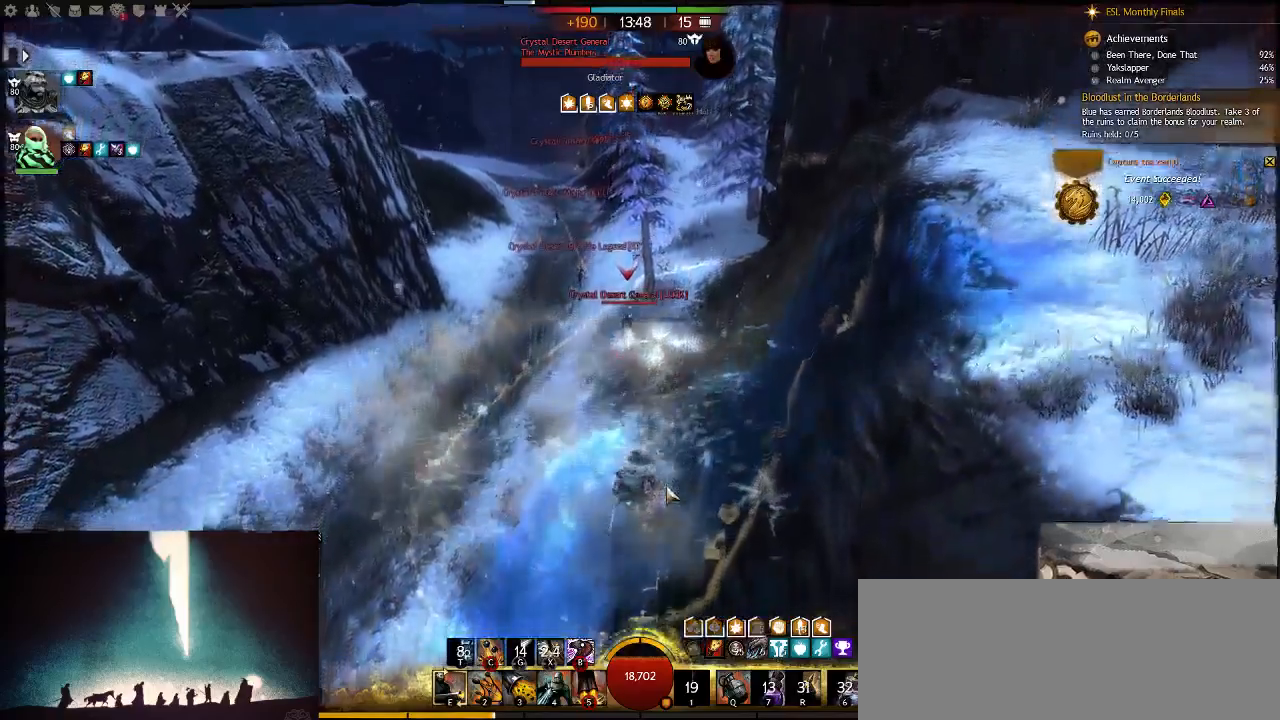
{"keys": ["w"], "events": []}
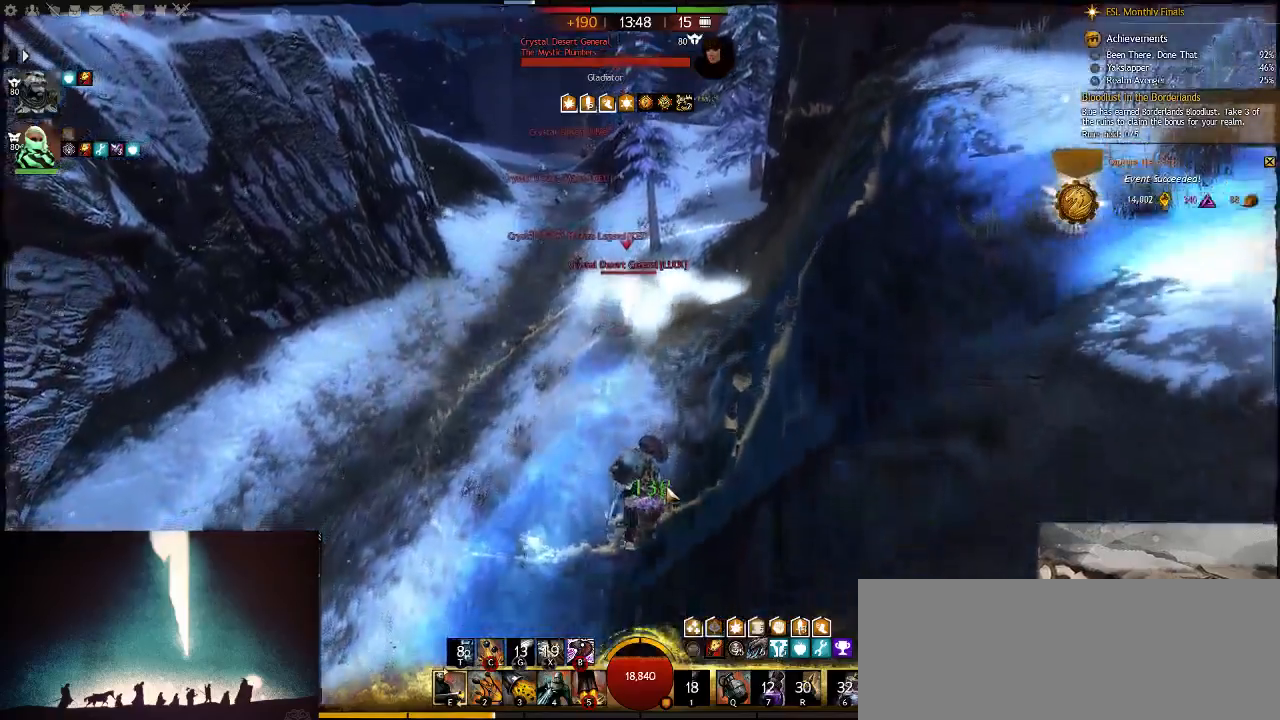
{"keys": [], "events": [[150, "w", "up"], [200, "4", "down"], [300, "4", "up"], [367, "4", "down"], [467, "4", "up"]]}
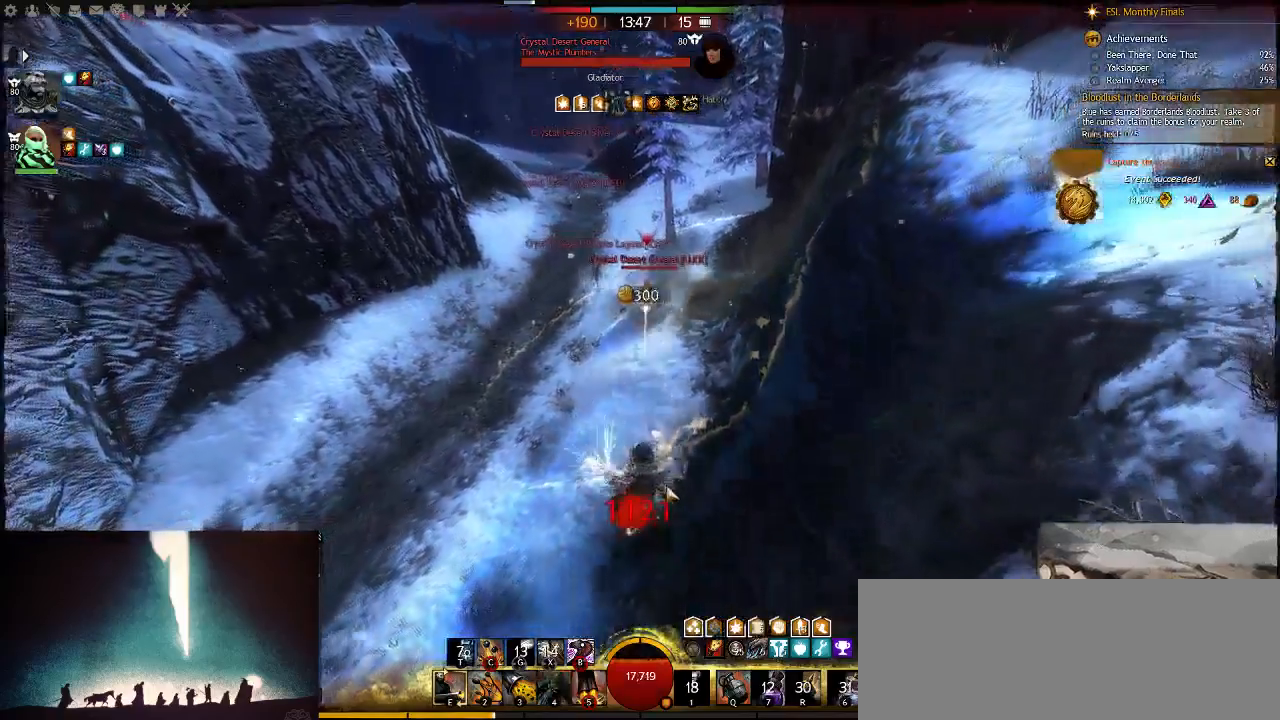
{"keys": ["a", "w"], "events": [[367, "w", "down"], [483, "a", "down"]]}
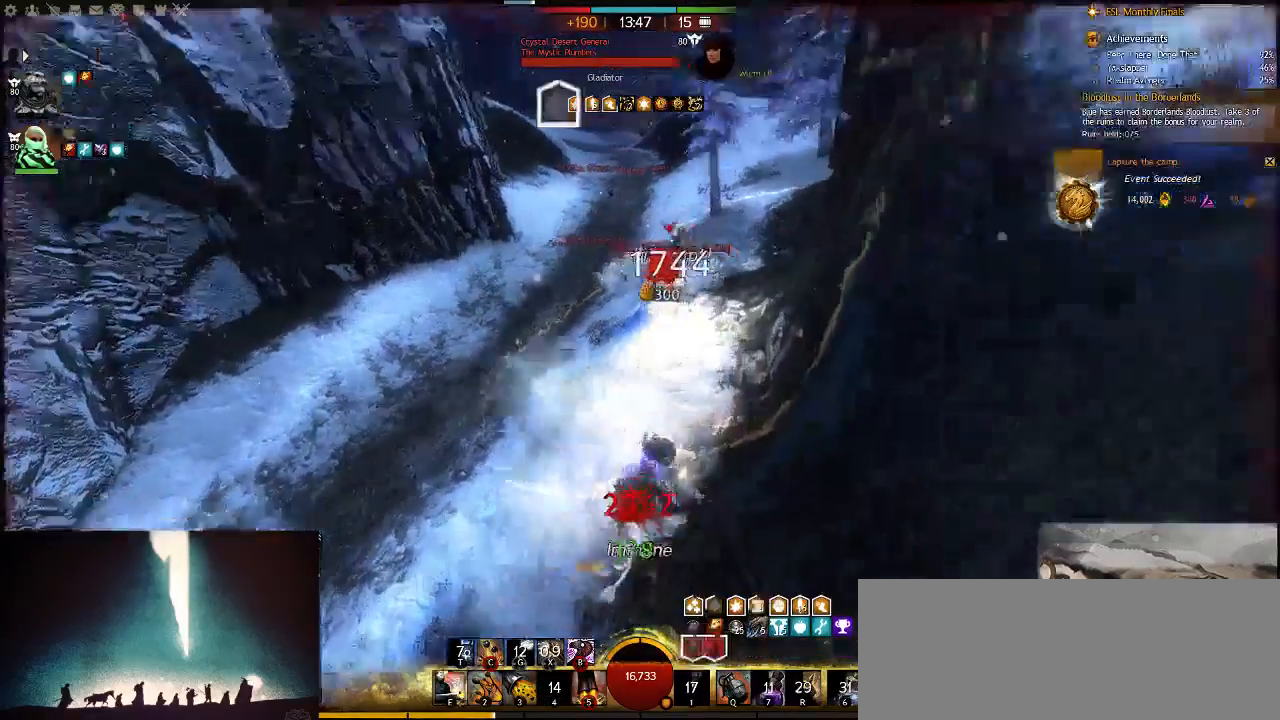
{"keys": ["w"], "events": [[417, "a", "up"]]}
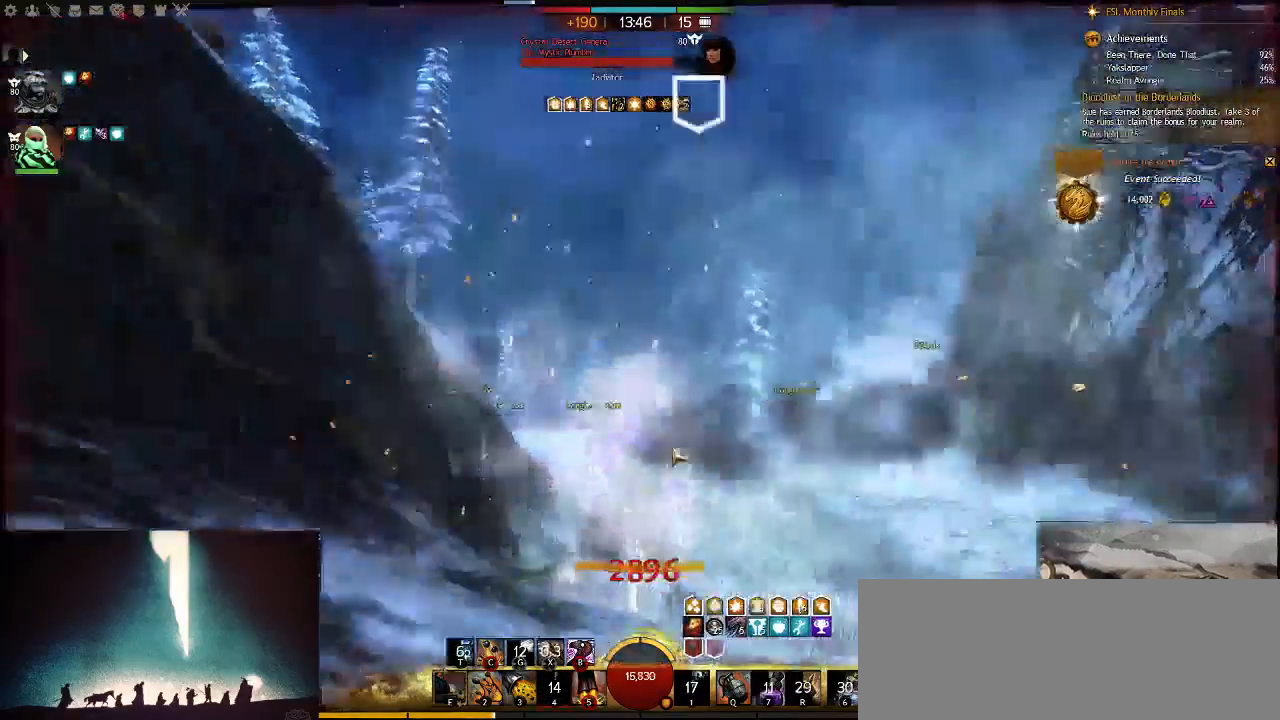
{"keys": ["v", "w"], "events": [[183, "v", "down"], [317, "v", "up"], [383, "v", "down"]]}
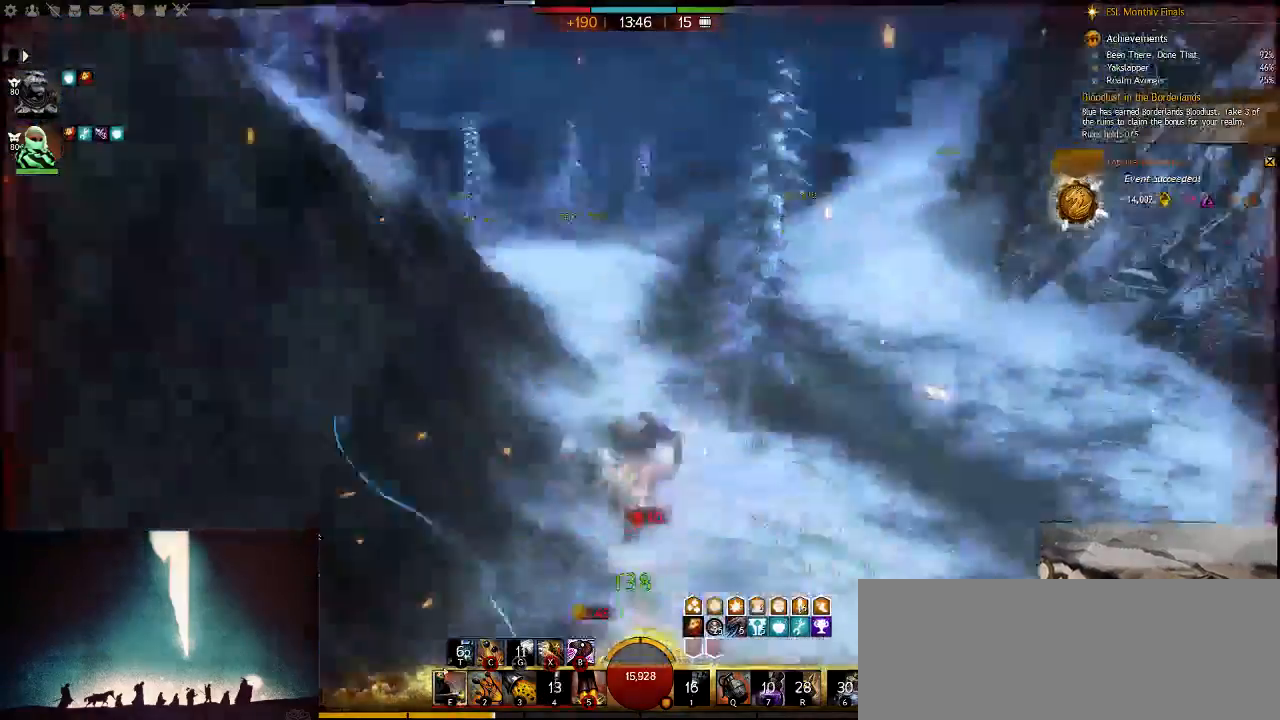
{"keys": ["w"], "events": [[217, "v", "up"]]}
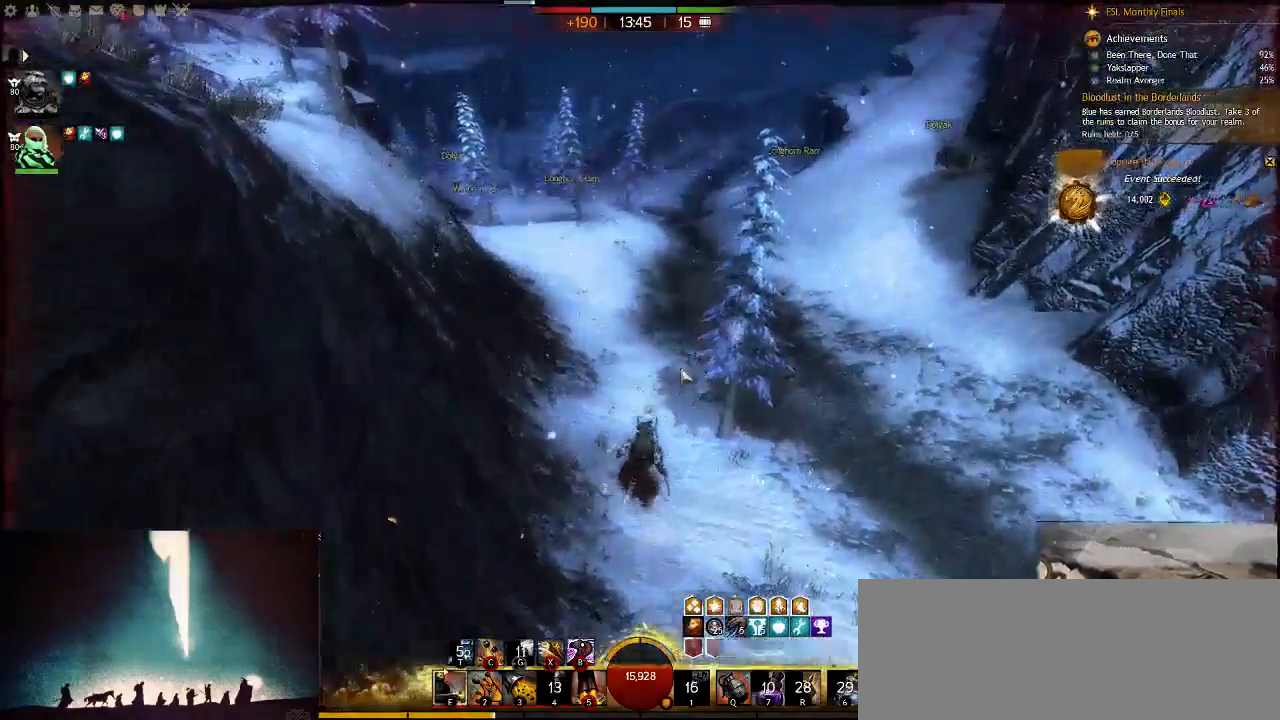
{"keys": ["w"], "events": []}
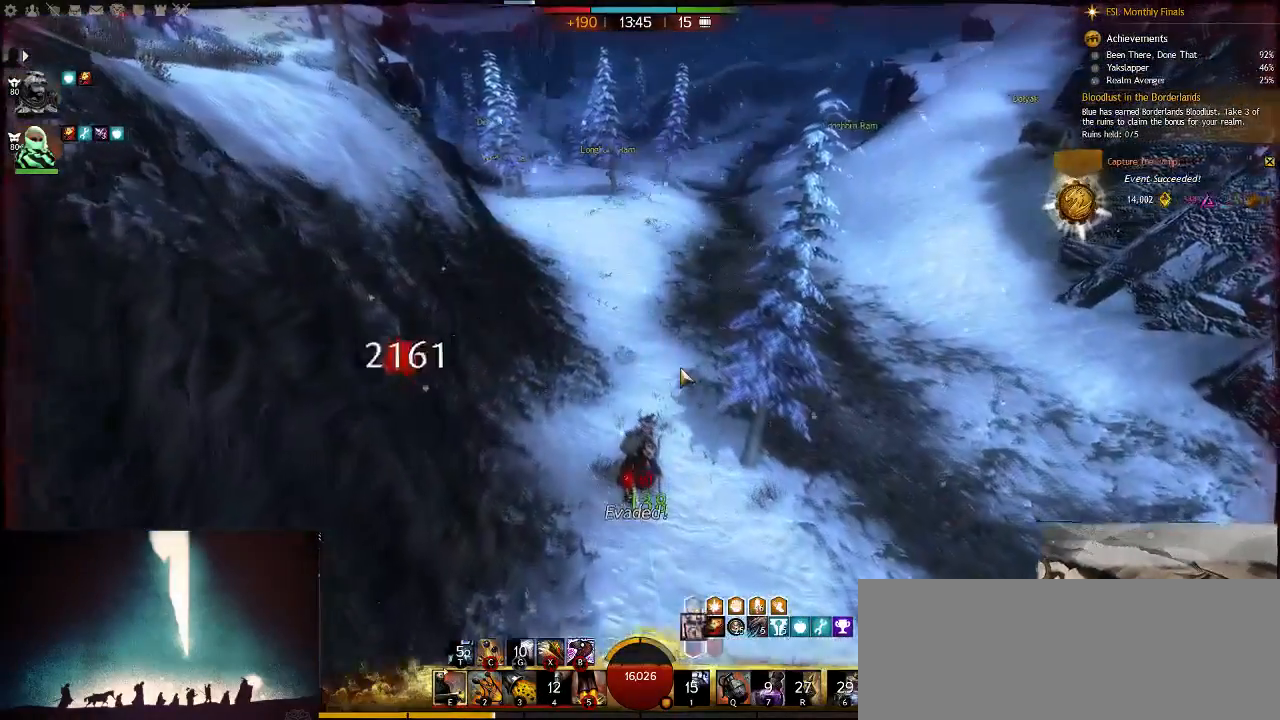
{"keys": ["w"], "events": [[283, "x", "down"], [450, "x", "up"]]}
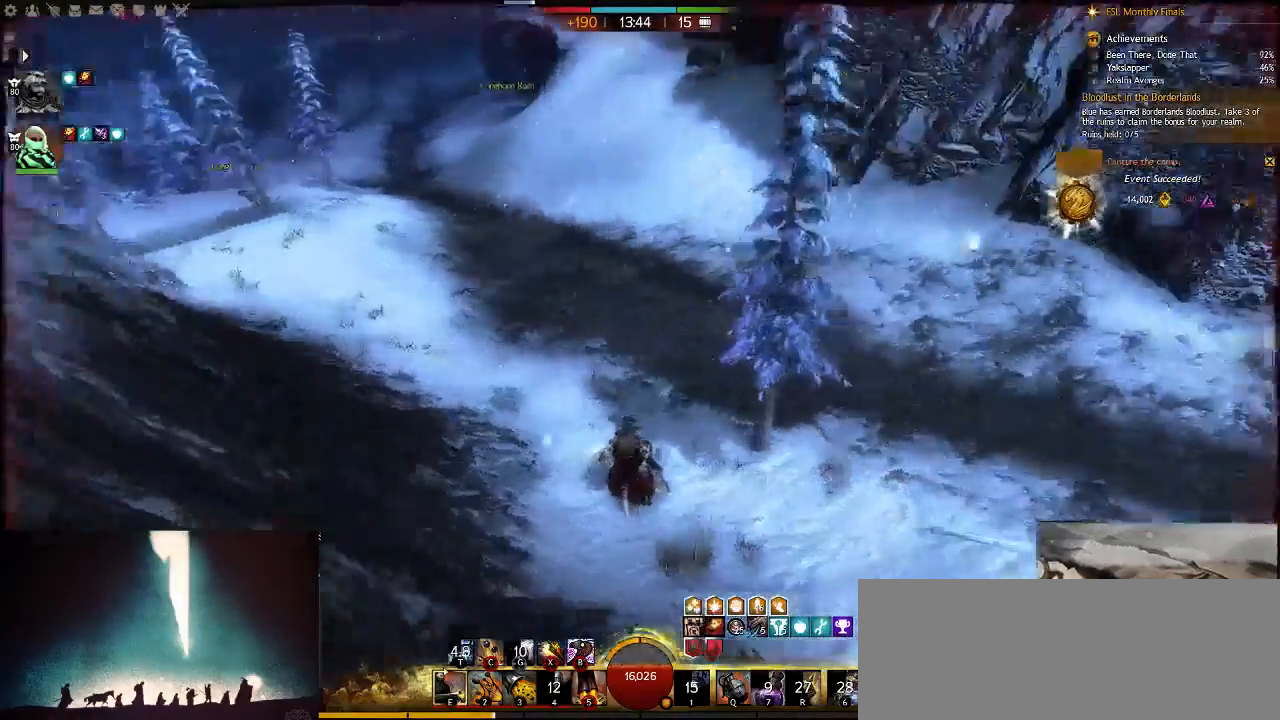
{"keys": ["w"], "events": []}
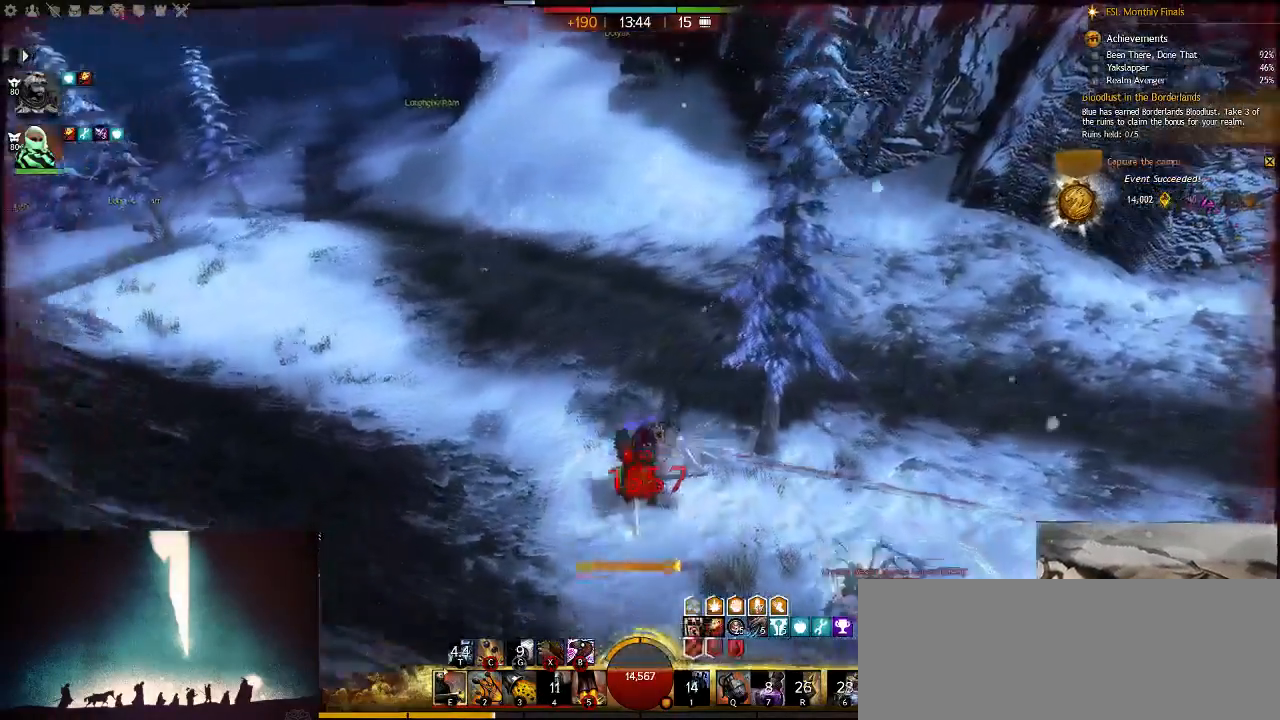
{"keys": ["w"], "events": []}
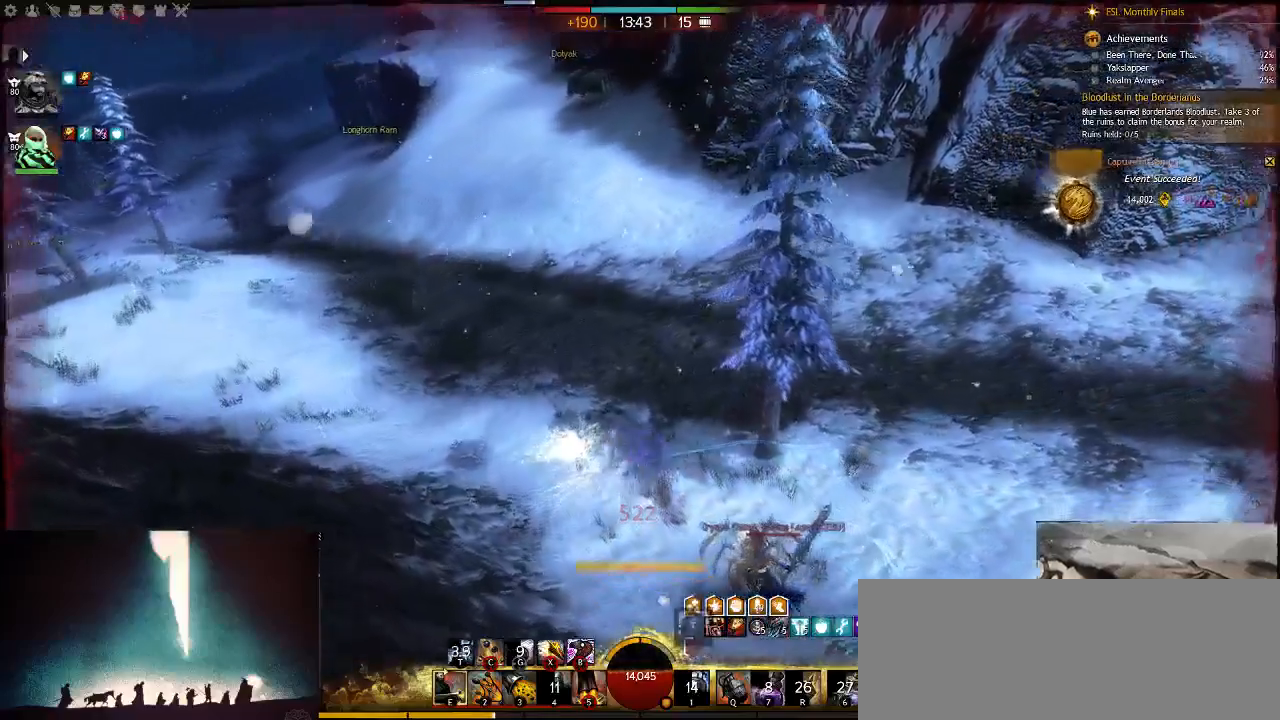
{"keys": ["w"], "events": []}
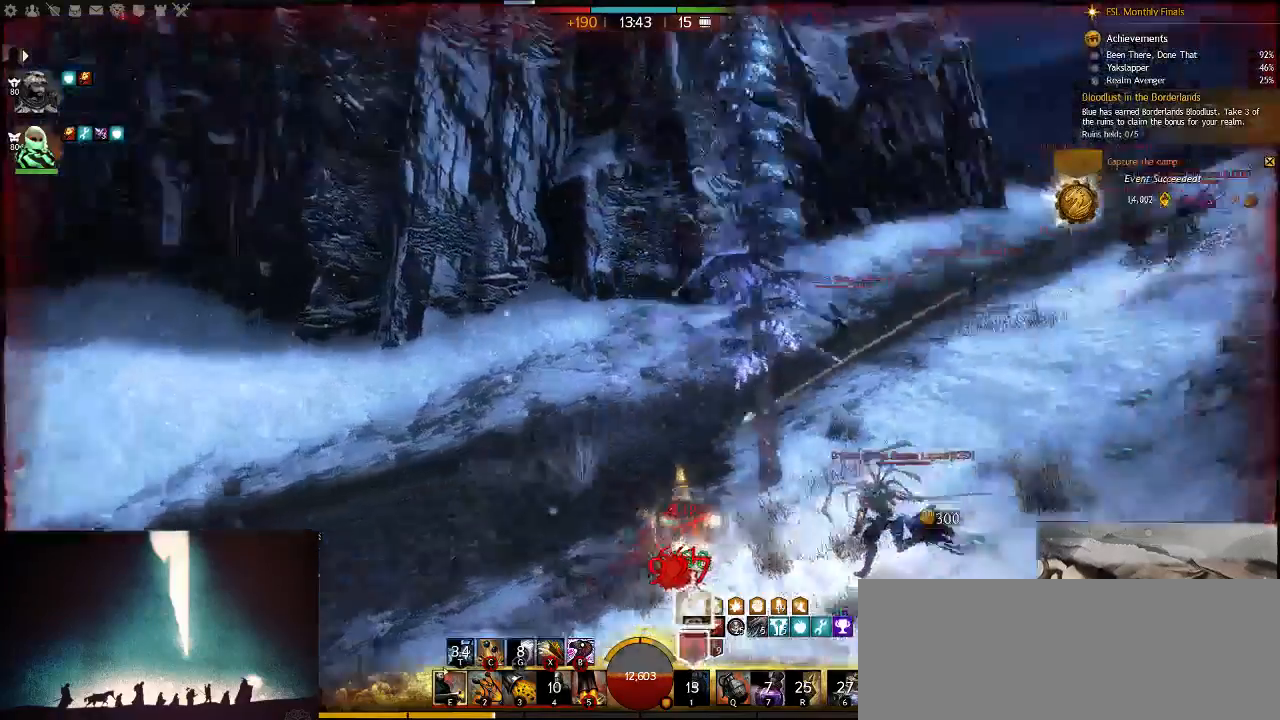
{"keys": ["w"], "events": [[317, "v", "down"], [467, "v", "up"]]}
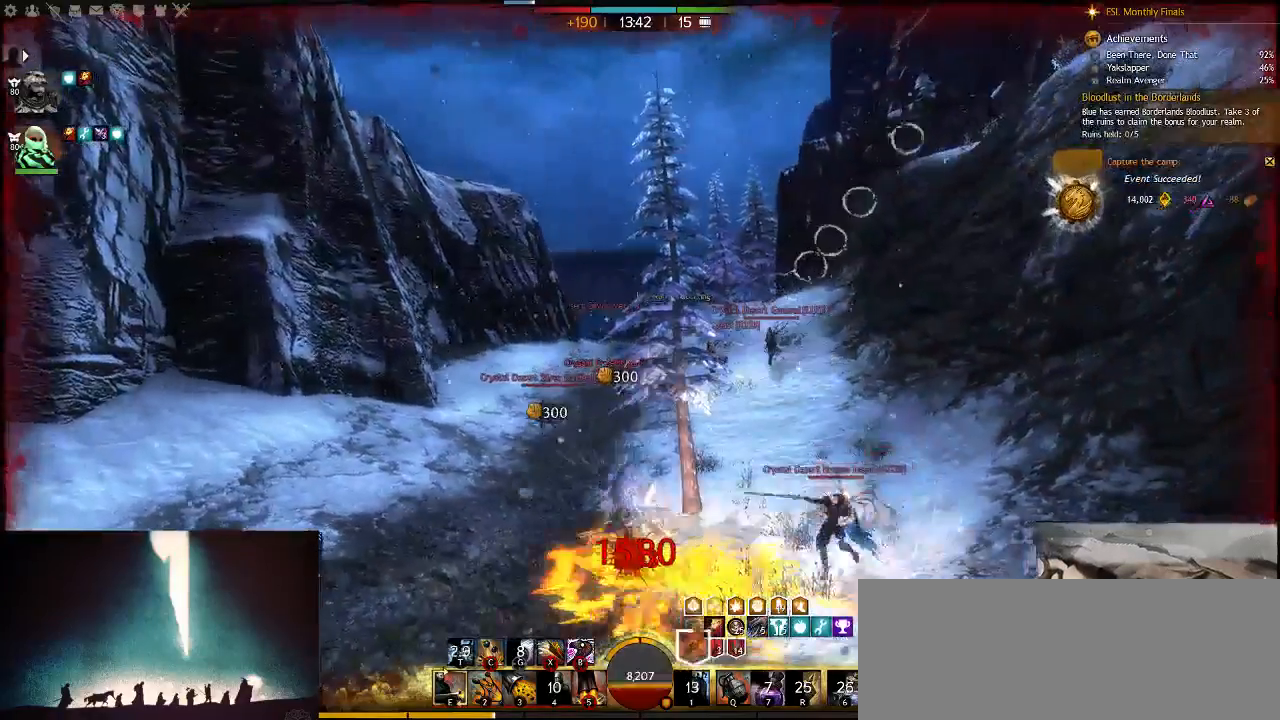
{"keys": ["w"], "events": [[17, "v", "down"], [150, "v", "up"], [183, "v", "down"], [383, "v", "up"]]}
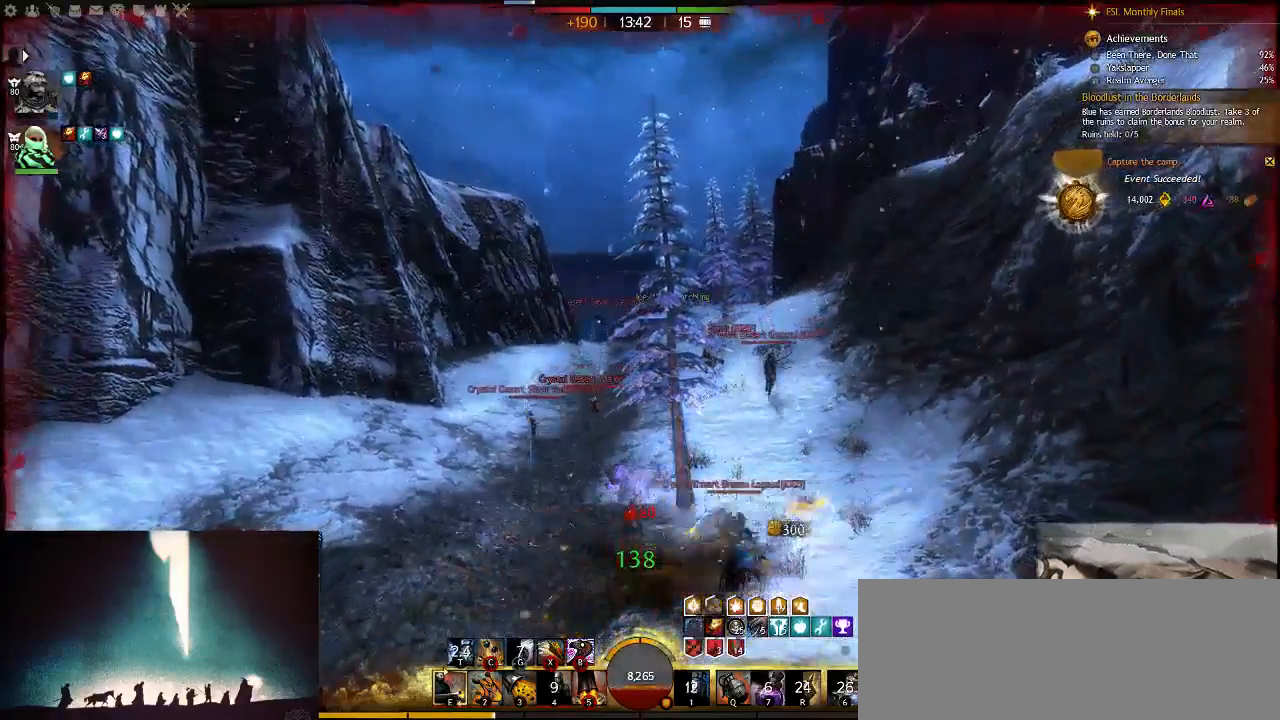
{"keys": ["a", "w"], "events": [[300, "a", "down"]]}